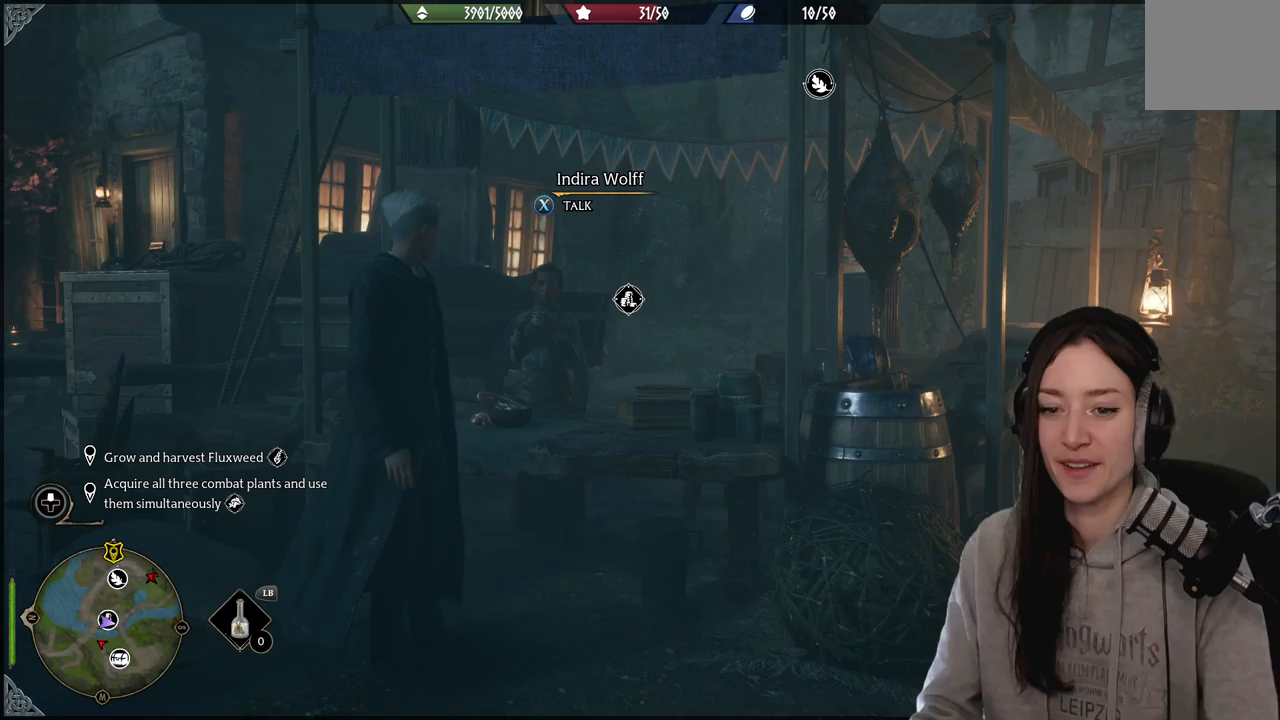
Gameplay with a controller (Xbox layout); each line is a JSON object with the inputs held at the frame after it. "events" lists button and stick changes between this image and that frame as [ms after this image, input, new state], when the widget could be followed in between.
{"buttons": [], "left_stick": "center", "right_stick": "center", "events": [[267, "right_stick", "down-left"], [483, "right_stick", "center"]]}
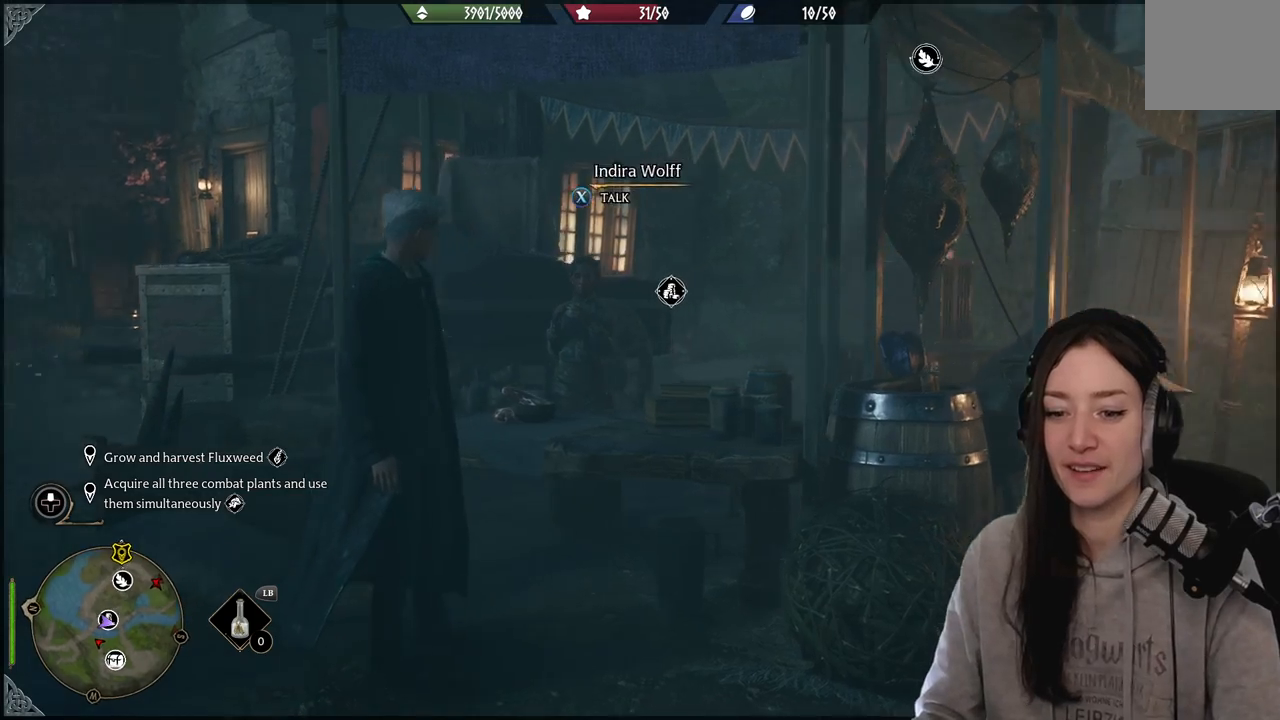
{"buttons": [], "left_stick": "center", "right_stick": "right", "events": [[183, "left_stick", "up"], [250, "right_stick", "right"], [350, "left_stick", "center"]]}
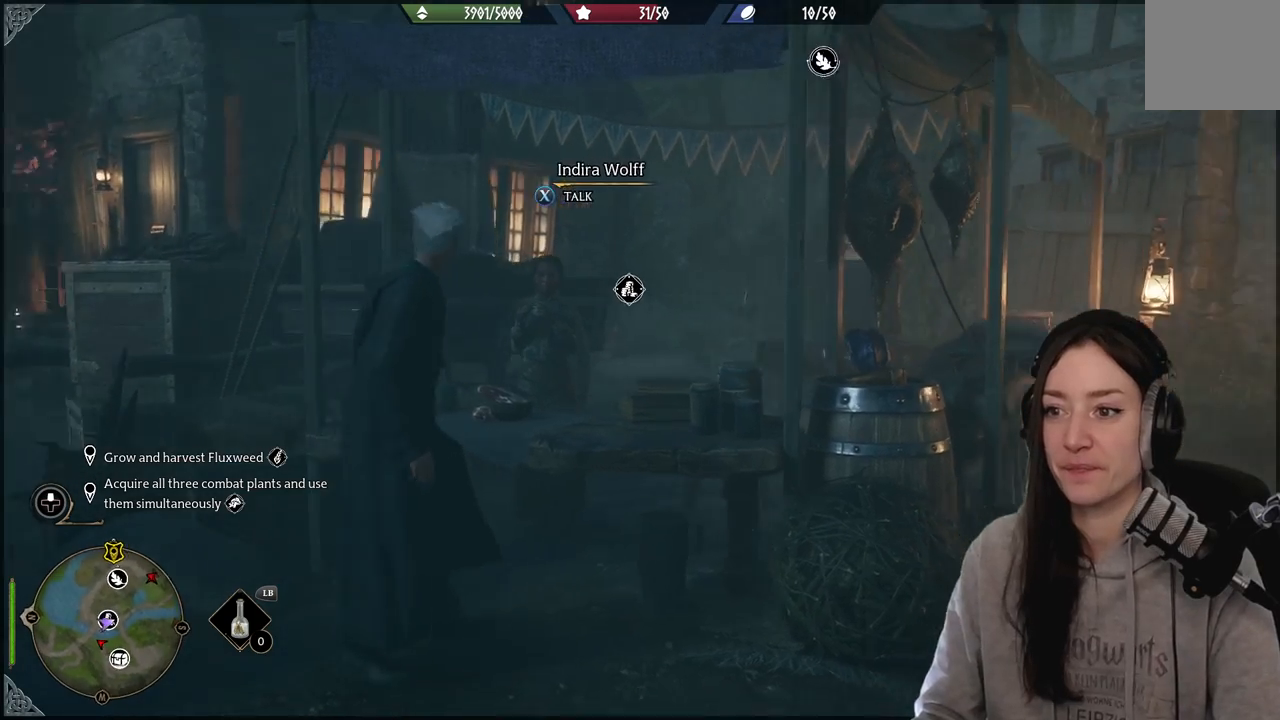
{"buttons": [], "left_stick": "center", "right_stick": "center", "events": [[33, "right_stick", "center"]]}
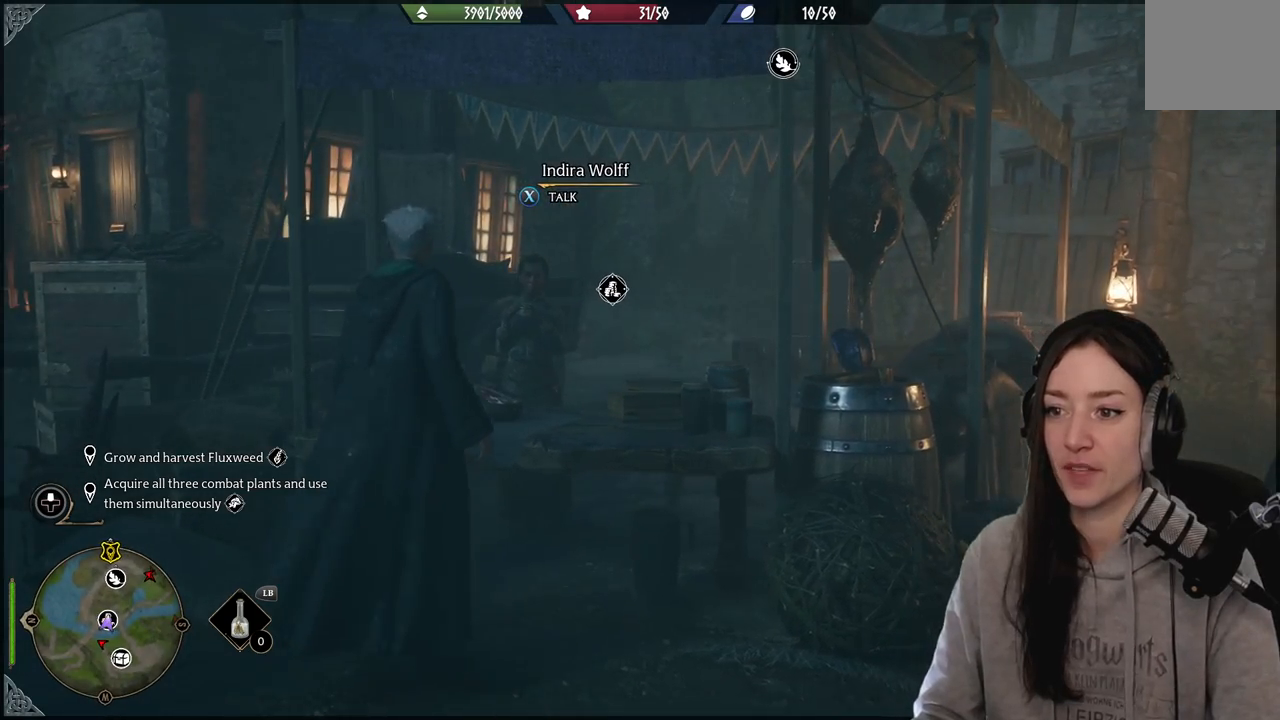
{"buttons": [], "left_stick": "center", "right_stick": "center", "events": []}
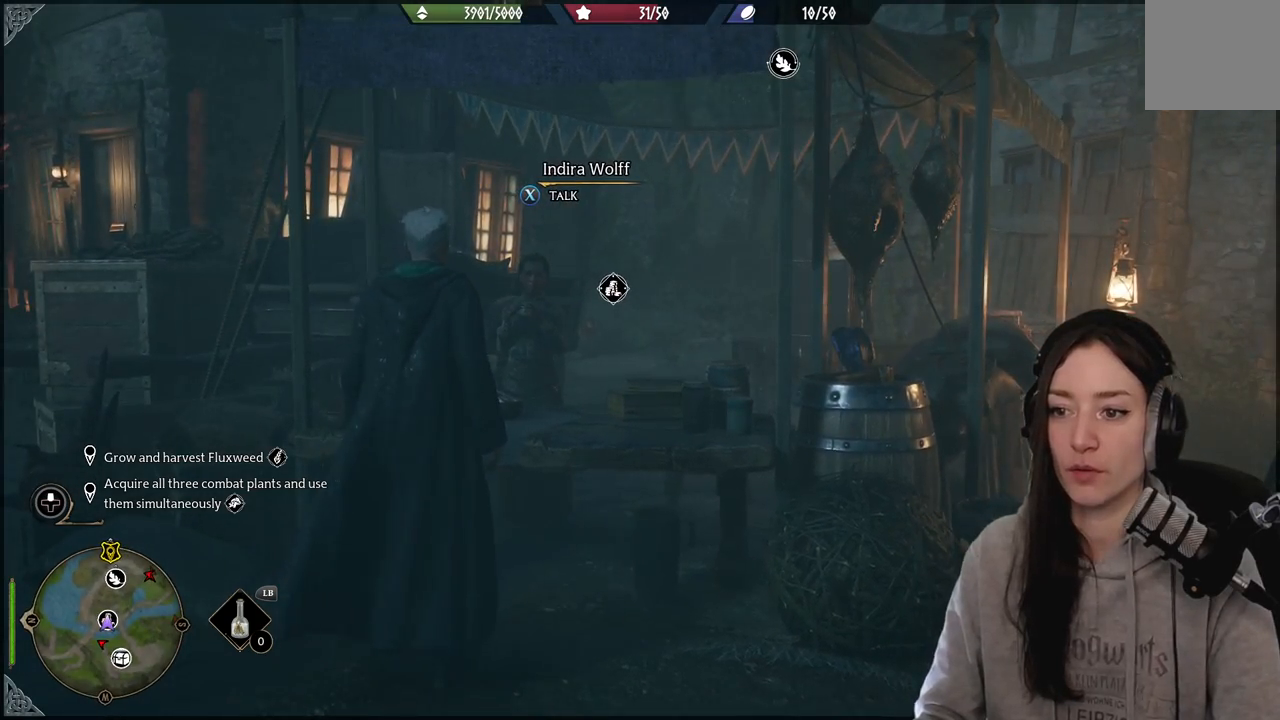
{"buttons": [], "left_stick": "center", "right_stick": "center", "events": [[100, "left_stick", "down"], [150, "right_stick", "down-left"], [217, "right_stick", "left"], [317, "left_stick", "center"], [317, "right_stick", "center"]]}
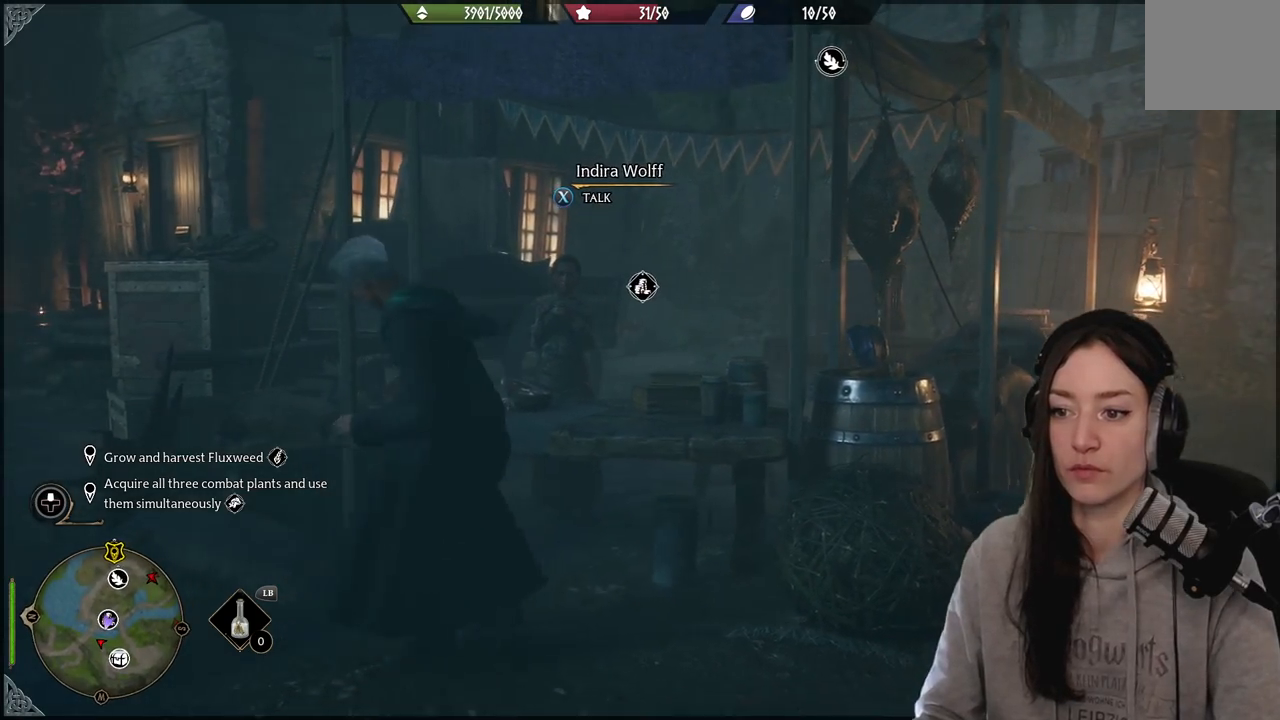
{"buttons": [], "left_stick": "center", "right_stick": "center", "events": []}
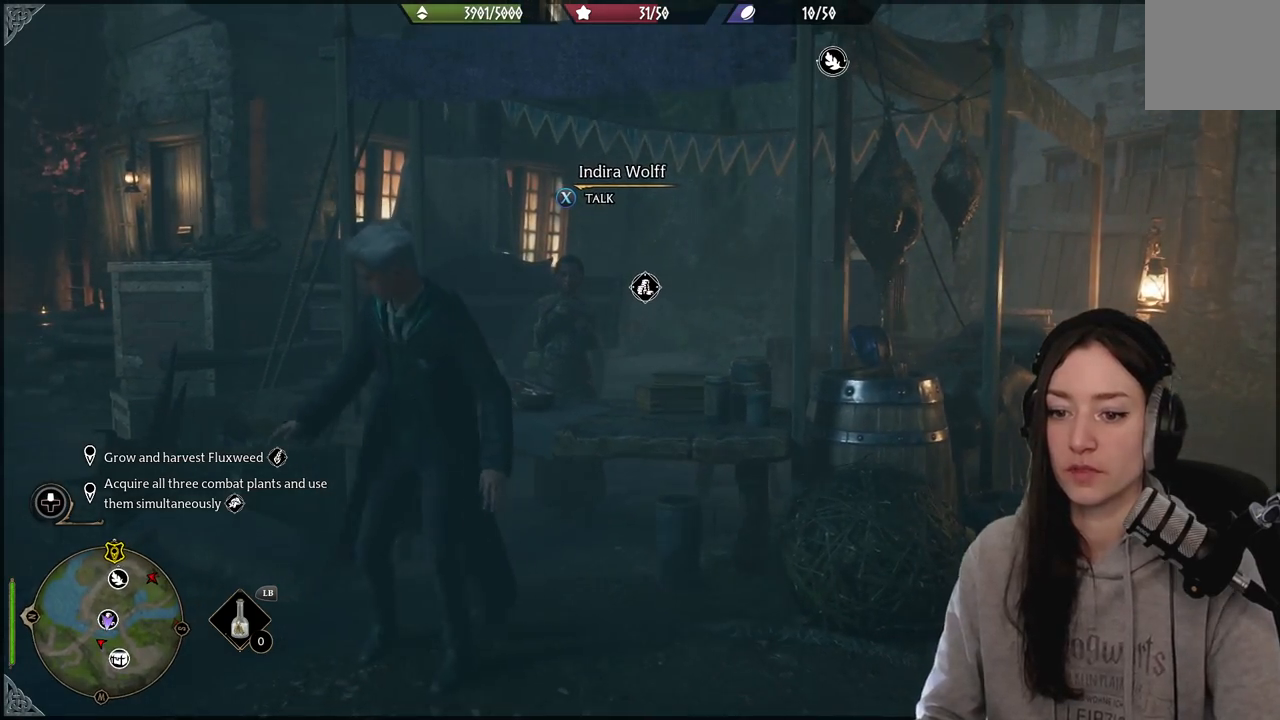
{"buttons": [], "left_stick": "up-left", "right_stick": "center", "events": [[400, "left_stick", "up-left"]]}
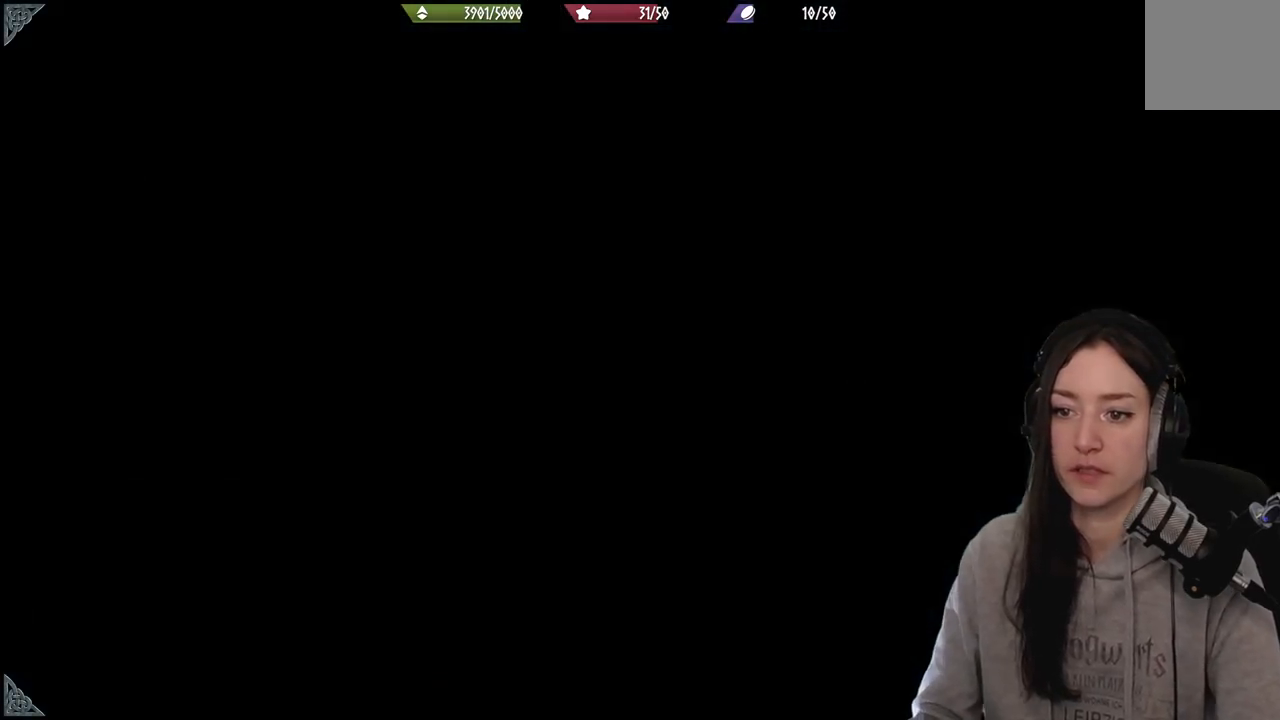
{"buttons": [], "left_stick": "center", "right_stick": "center", "events": [[400, "left_stick", "center"]]}
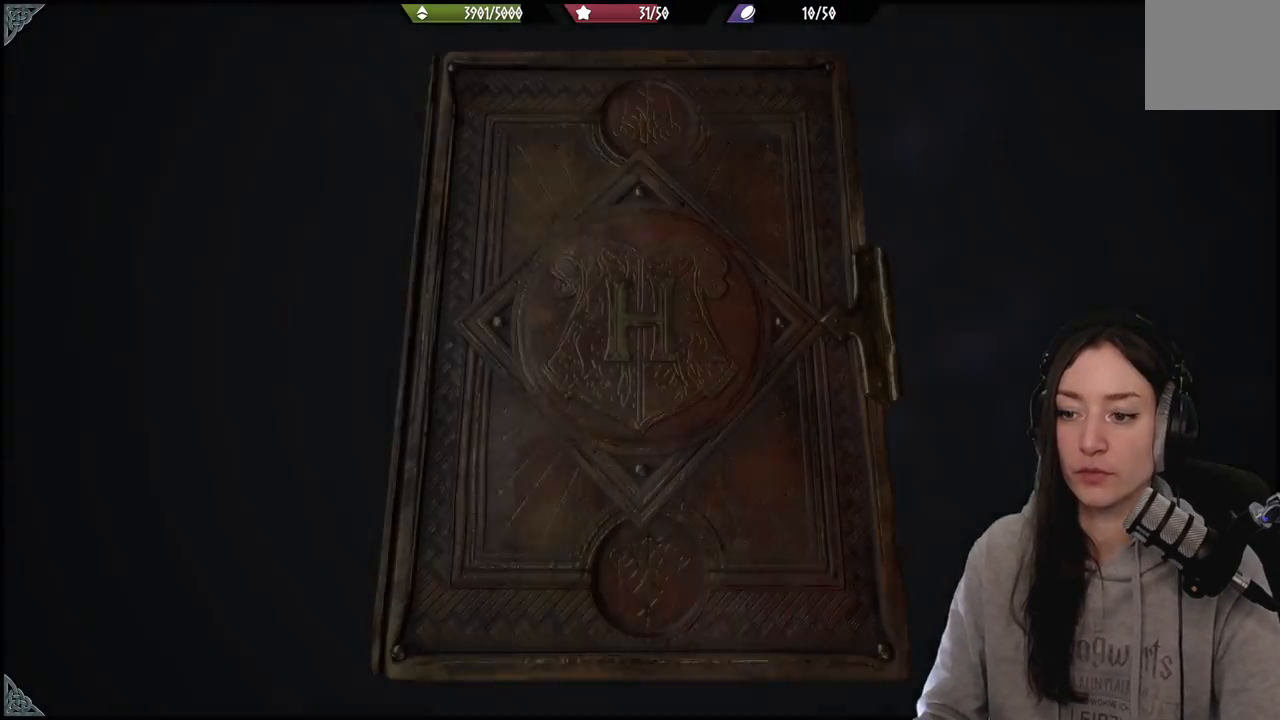
{"buttons": [], "left_stick": "up-left", "right_stick": "center", "events": [[67, "left_stick", "up-left"]]}
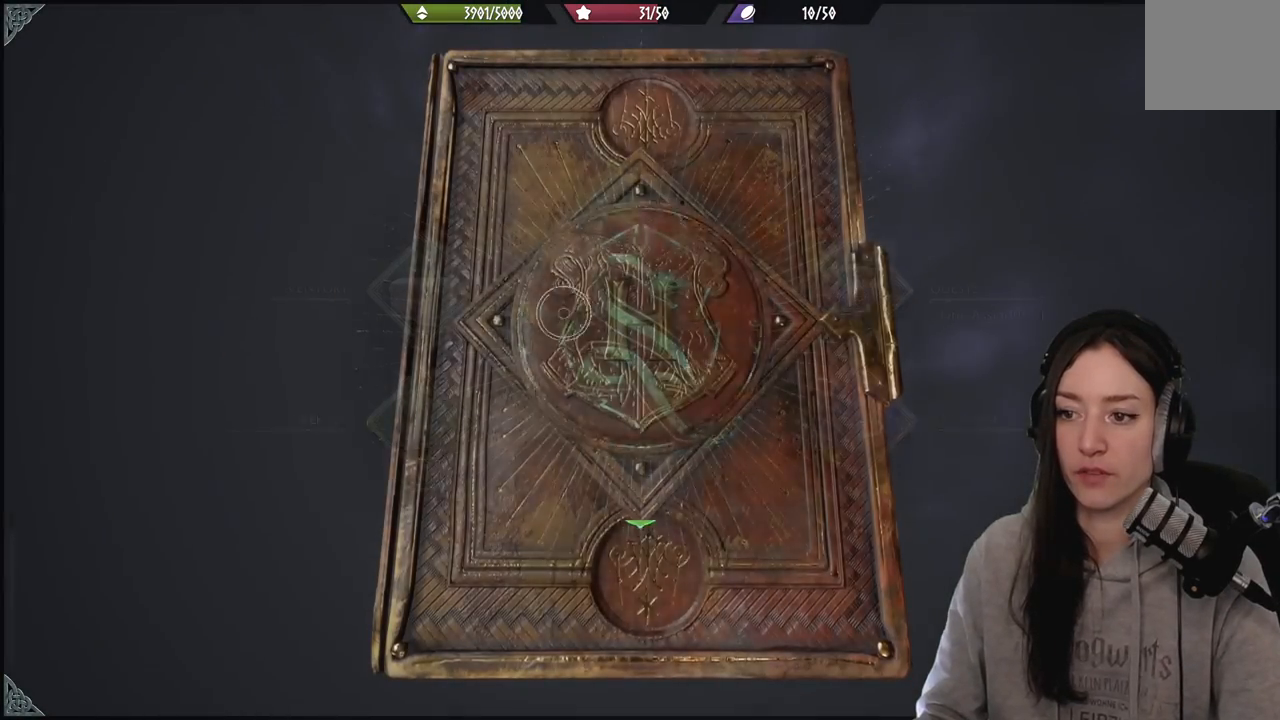
{"buttons": [], "left_stick": "up", "right_stick": "center", "events": [[433, "left_stick", "up"]]}
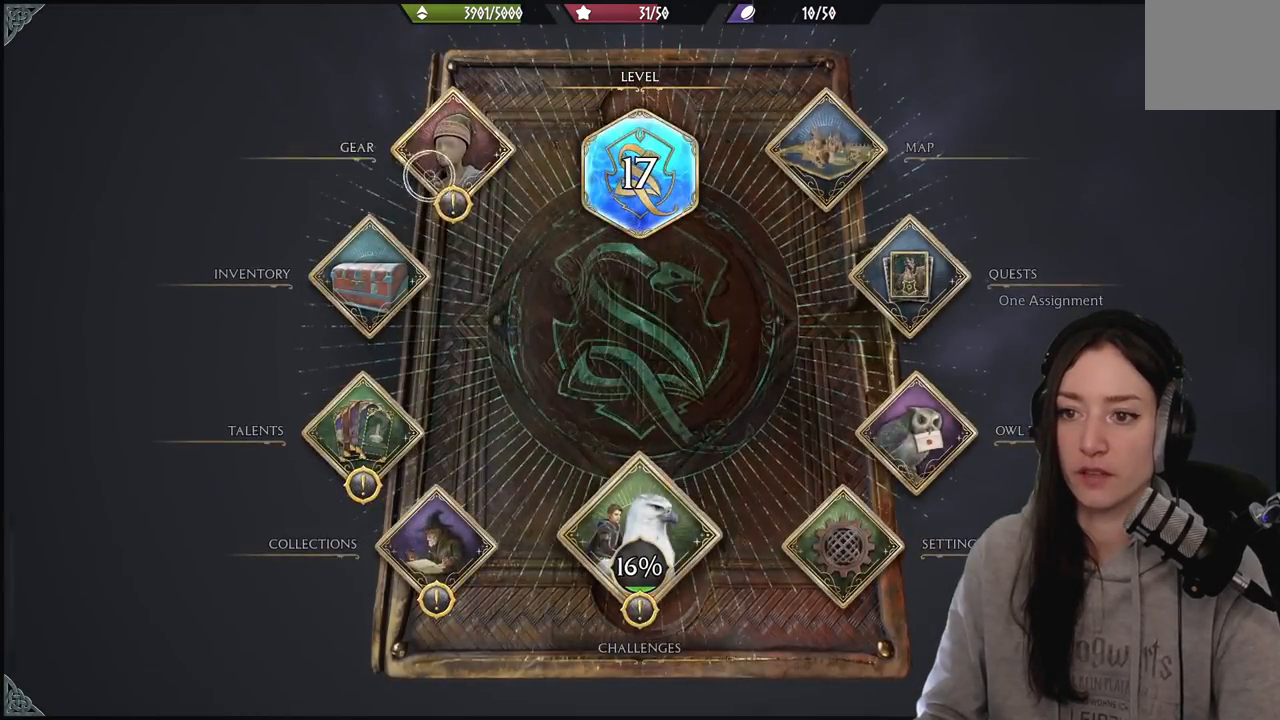
{"buttons": [], "left_stick": "down-left", "right_stick": "center", "events": [[33, "A", "down"], [67, "left_stick", "center"], [150, "A", "up"], [267, "left_stick", "down"], [333, "left_stick", "down-left"]]}
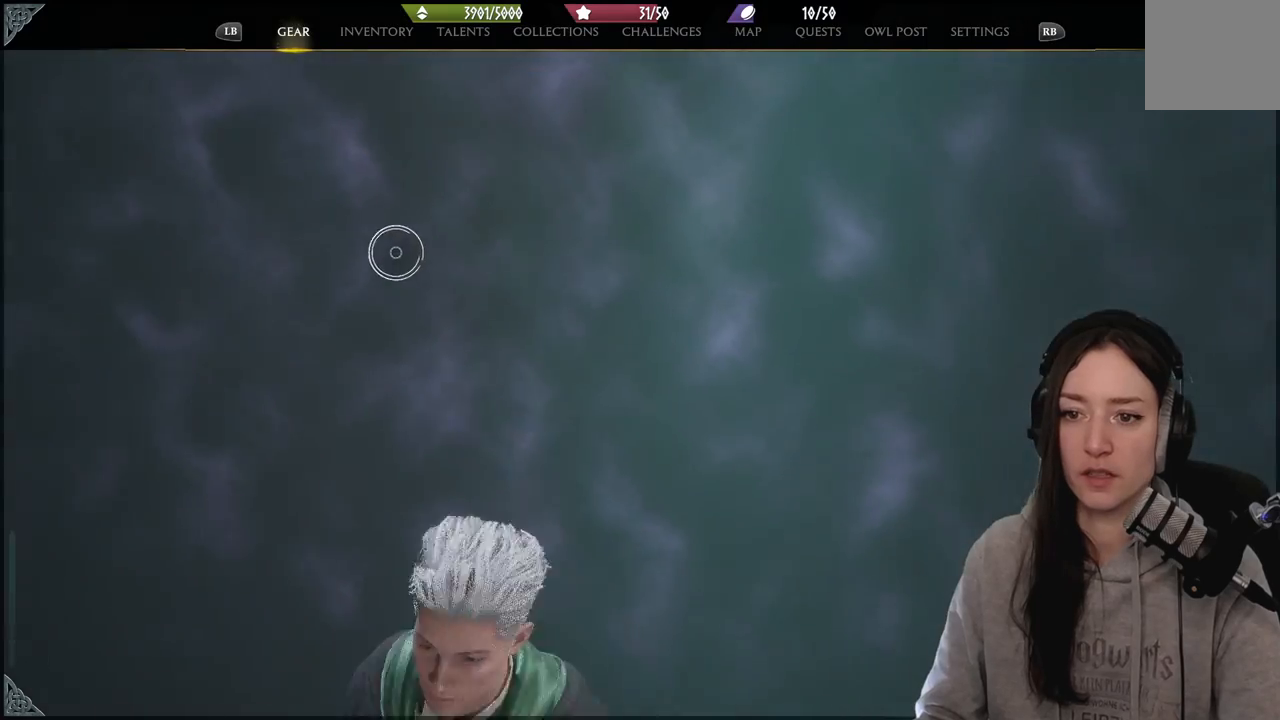
{"buttons": [], "left_stick": "center", "right_stick": "center", "events": [[283, "left_stick", "center"]]}
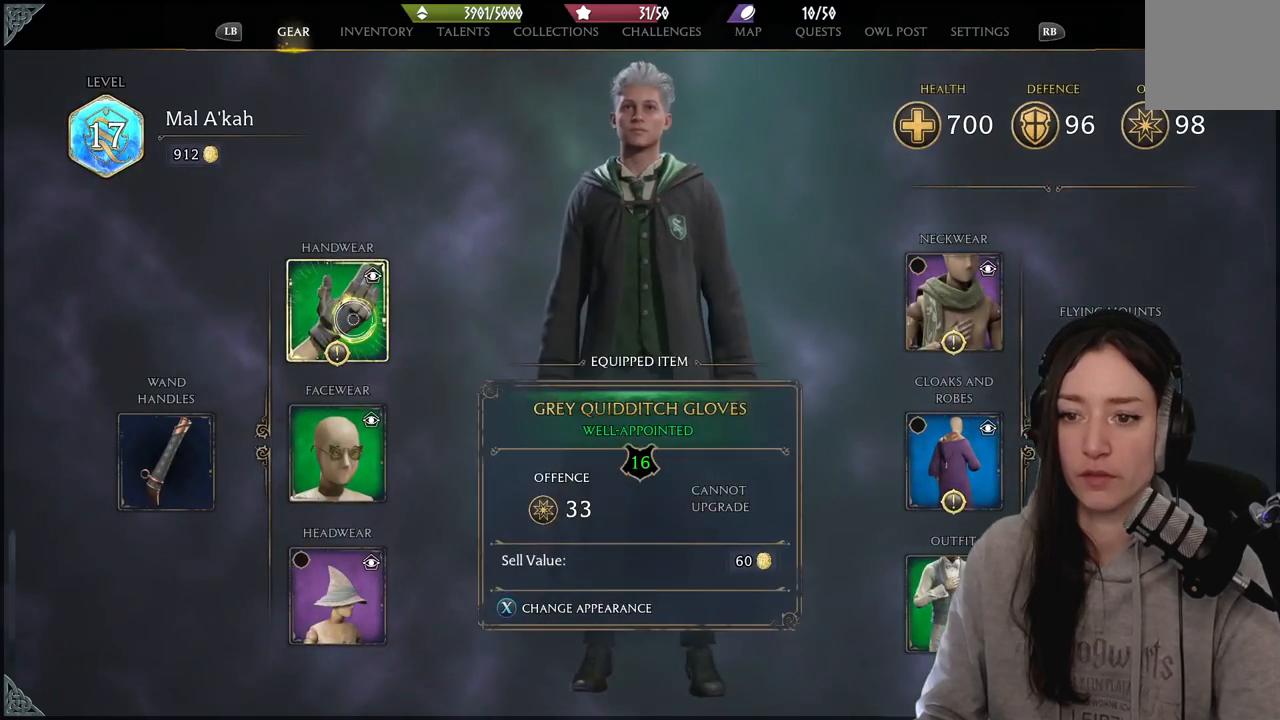
{"buttons": [], "left_stick": "up-left", "right_stick": "center", "events": [[33, "A", "down"], [117, "A", "up"], [150, "left_stick", "down-left"], [367, "left_stick", "up-left"]]}
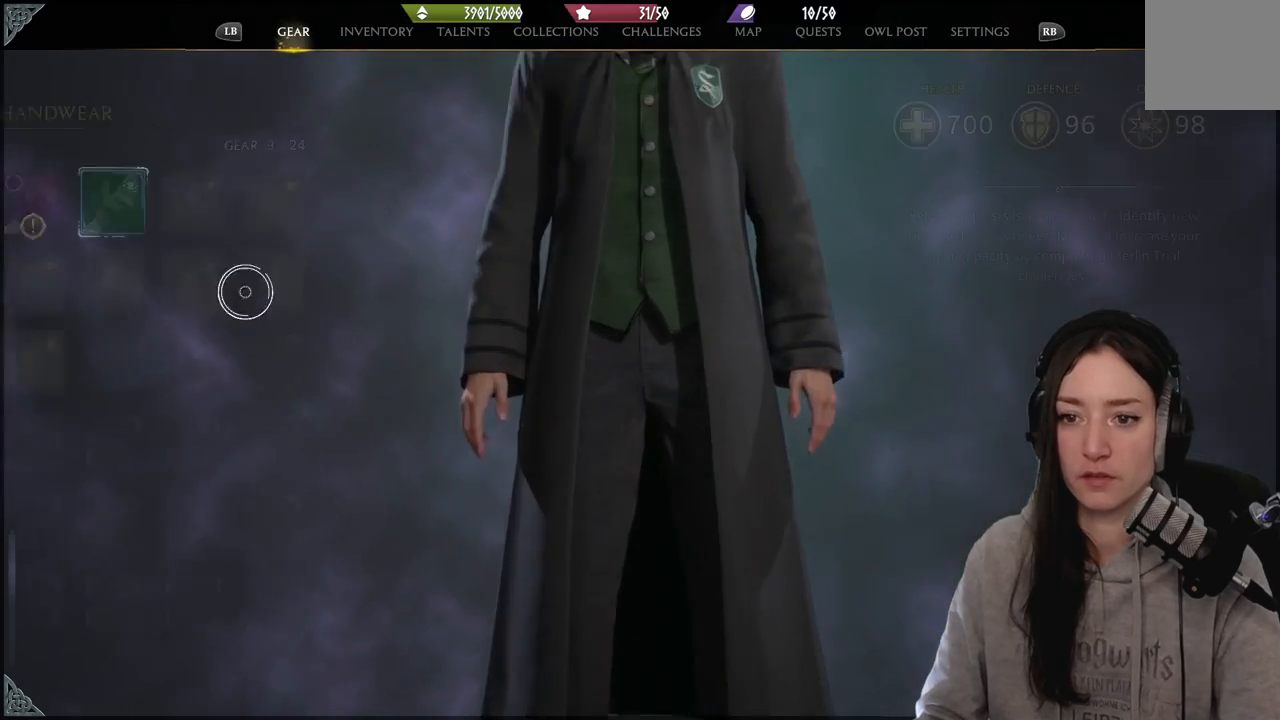
{"buttons": [], "left_stick": "center", "right_stick": "center", "events": [[300, "left_stick", "up-right"], [400, "left_stick", "center"]]}
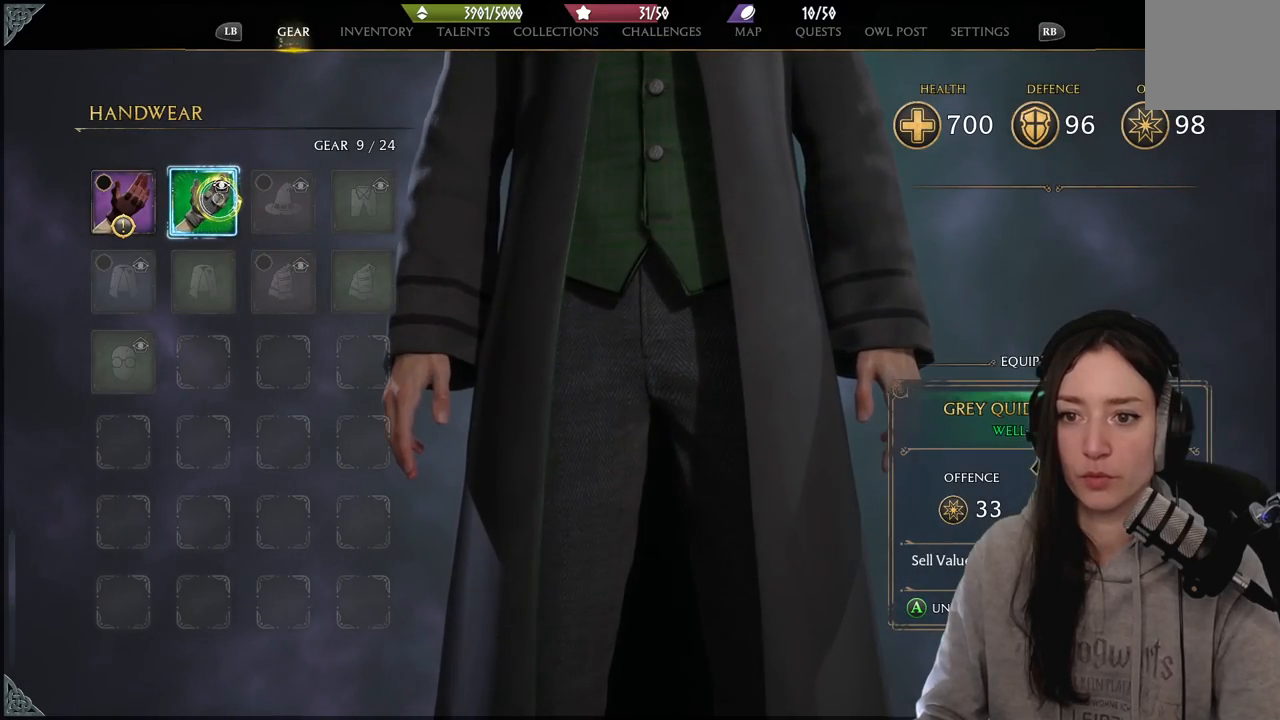
{"buttons": [], "left_stick": "left", "right_stick": "center", "events": [[233, "left_stick", "left"]]}
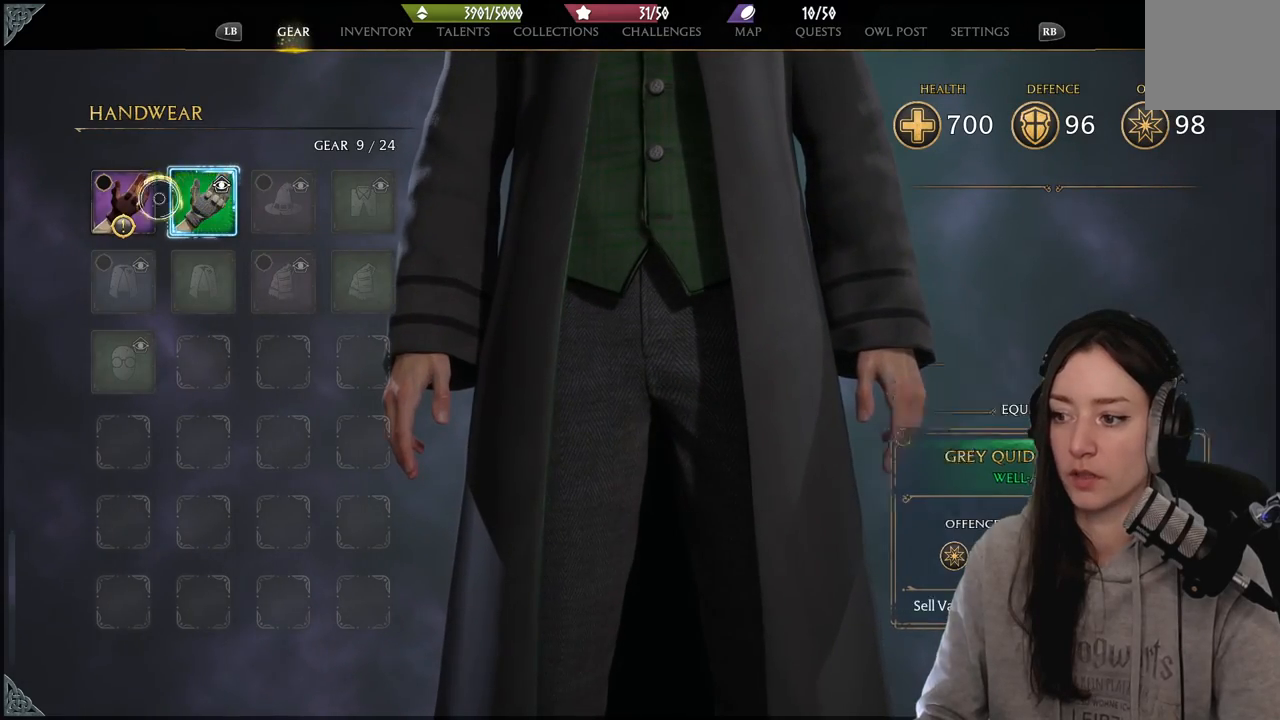
{"buttons": [], "left_stick": "center", "right_stick": "center", "events": [[183, "left_stick", "center"]]}
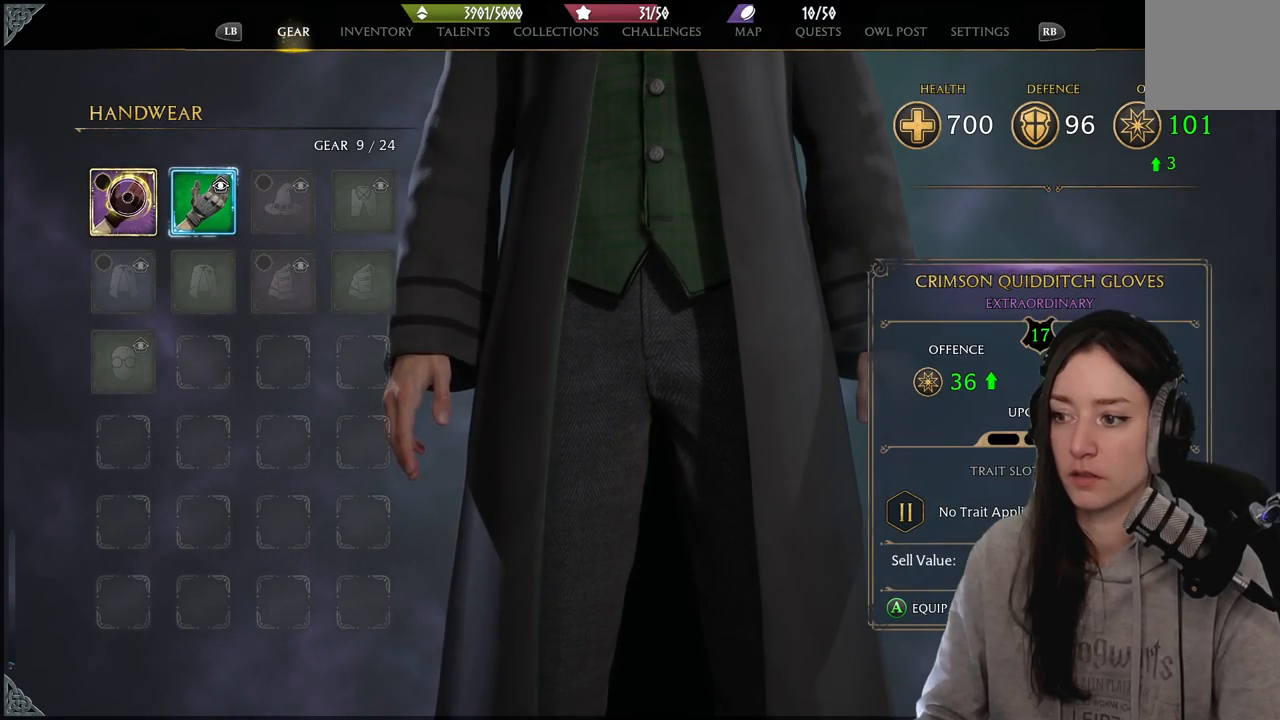
{"buttons": [], "left_stick": "center", "right_stick": "center", "events": []}
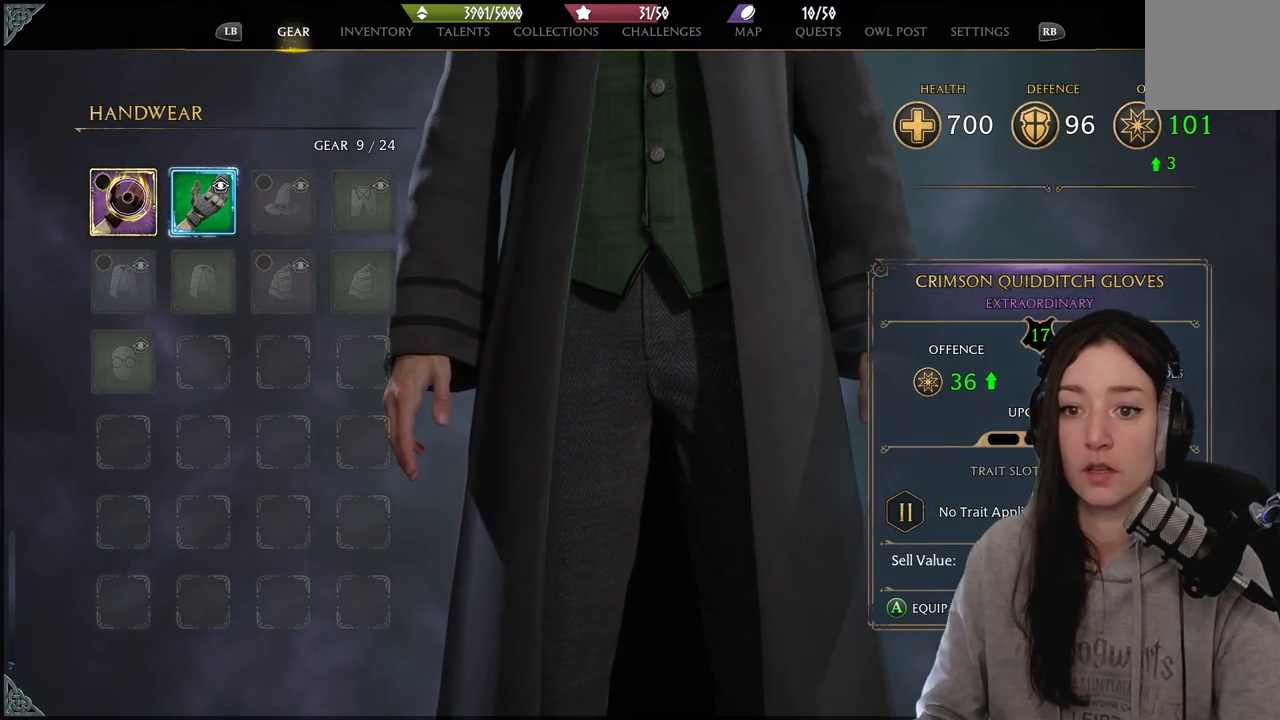
{"buttons": [], "left_stick": "center", "right_stick": "center", "events": [[17, "A", "down"], [117, "A", "up"], [250, "left_stick", "down-right"], [500, "left_stick", "center"]]}
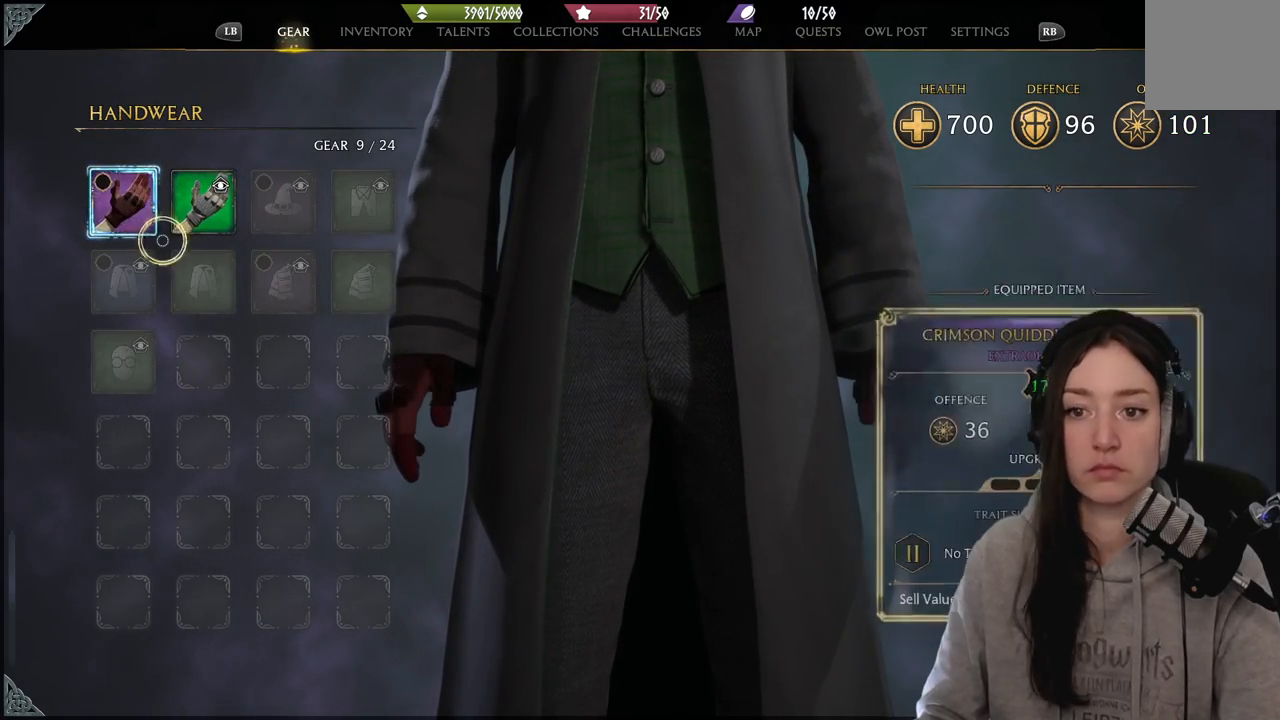
{"buttons": [], "left_stick": "center", "right_stick": "center", "events": [[267, "B", "down"], [350, "B", "up"]]}
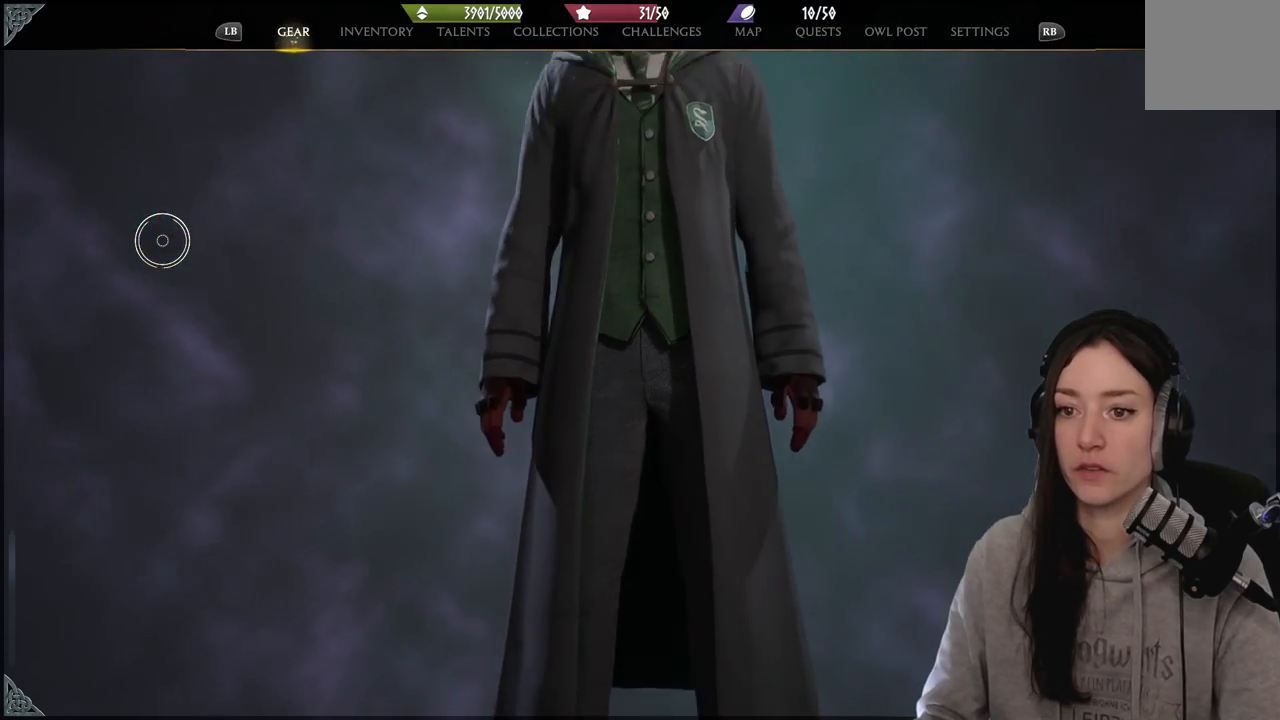
{"buttons": [], "left_stick": "down-right", "right_stick": "down", "events": [[250, "left_stick", "down-right"], [283, "right_stick", "down"]]}
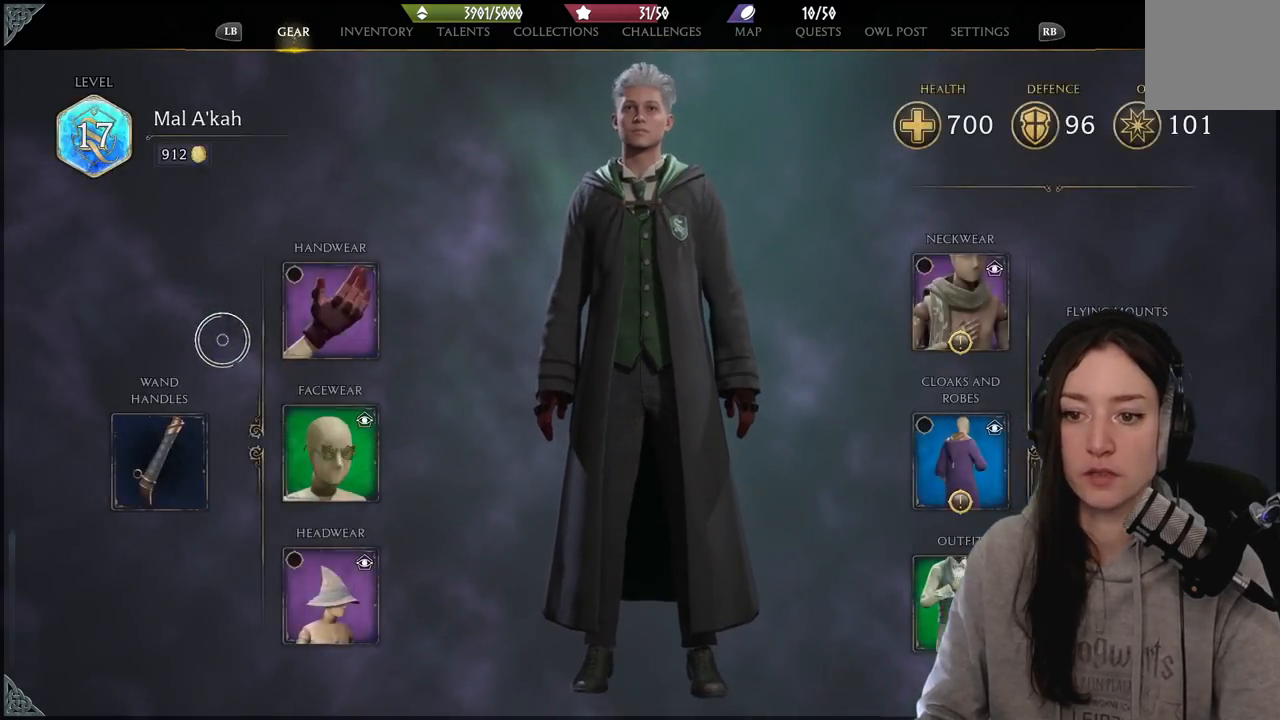
{"buttons": ["X"], "left_stick": "center", "right_stick": "center", "events": [[50, "right_stick", "center"], [267, "left_stick", "up-right"], [433, "X", "down"], [450, "left_stick", "center"]]}
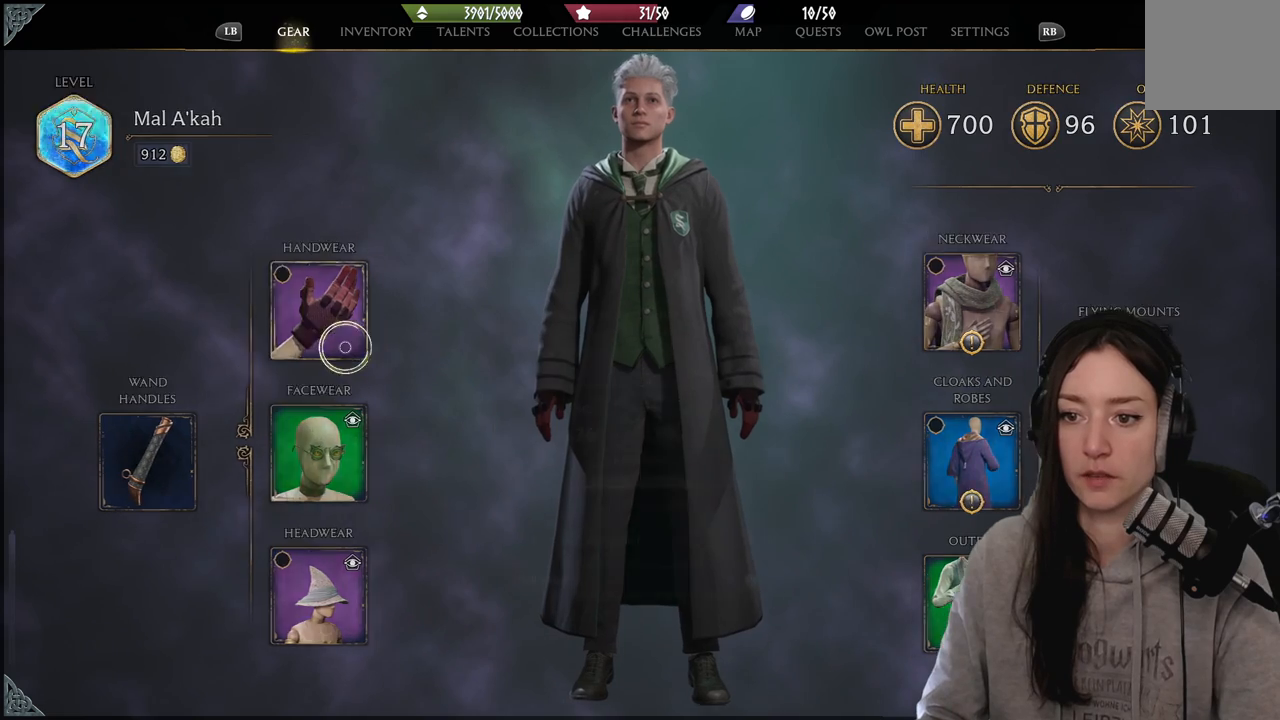
{"buttons": [], "left_stick": "right", "right_stick": "center", "events": [[50, "X", "up"], [83, "left_stick", "down-right"], [183, "left_stick", "right"]]}
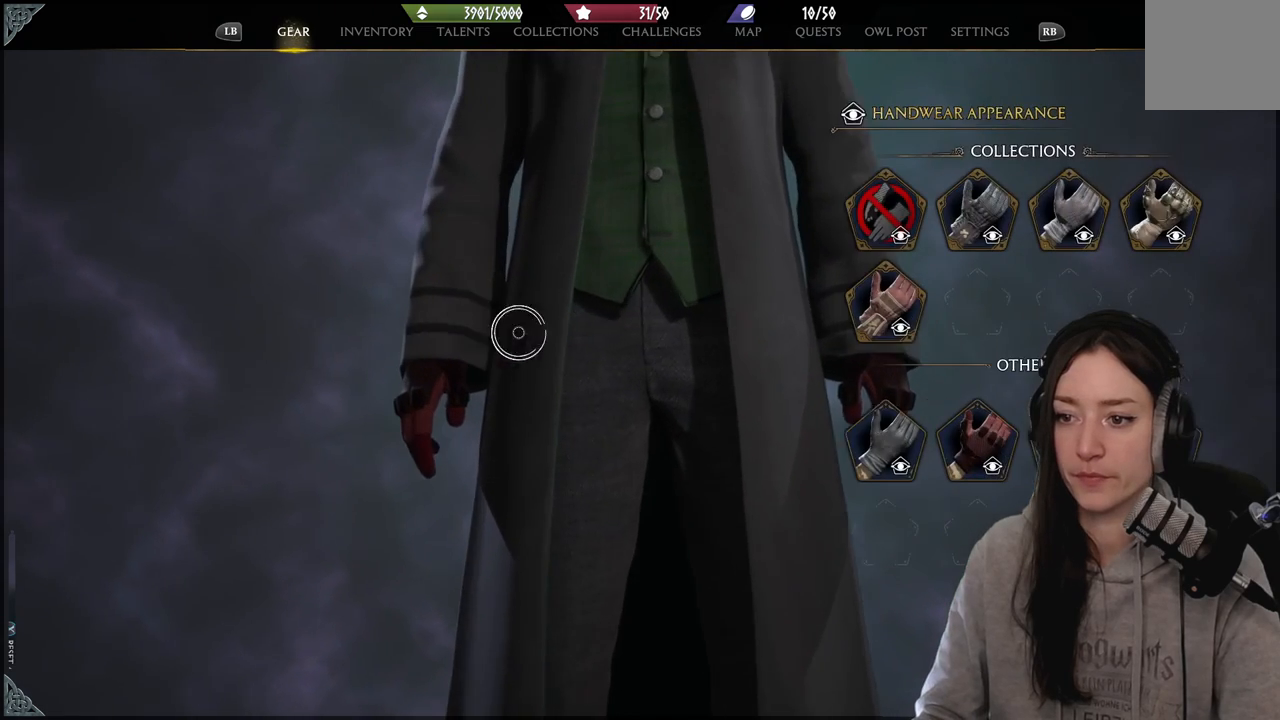
{"buttons": [], "left_stick": "right", "right_stick": "center", "events": []}
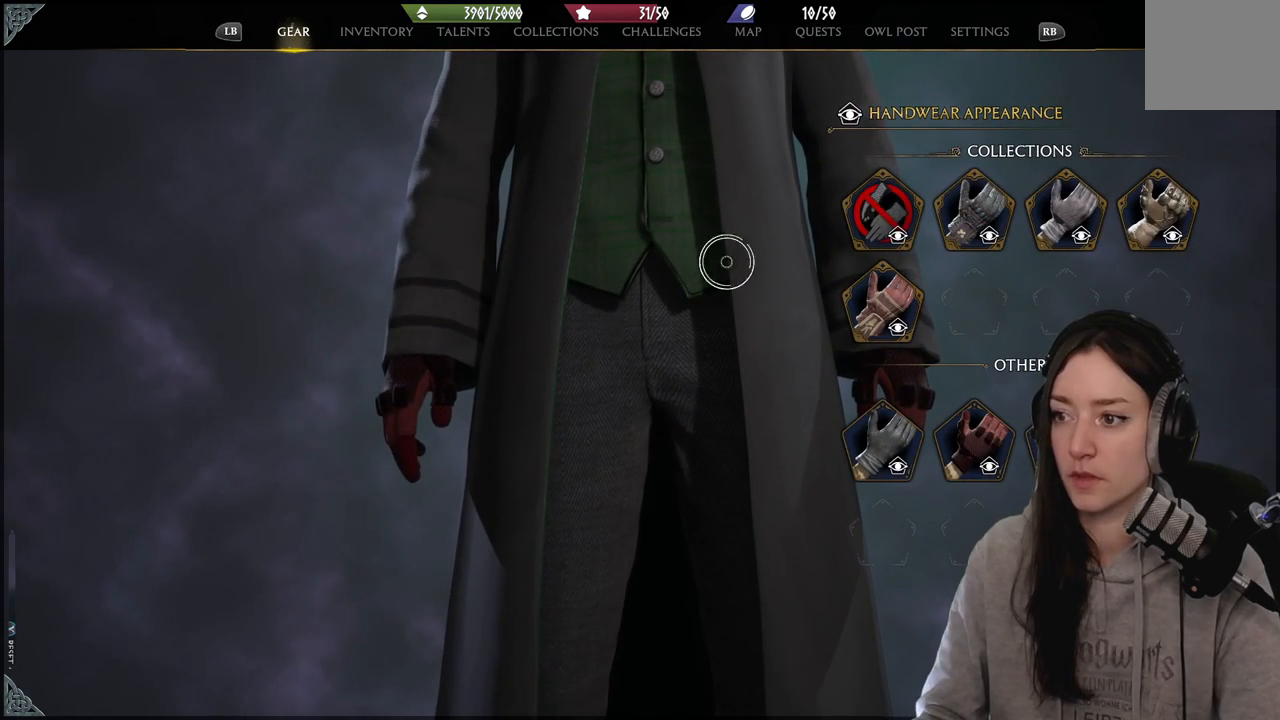
{"buttons": [], "left_stick": "down-left", "right_stick": "center", "events": [[400, "A", "down"], [433, "left_stick", "down"], [483, "left_stick", "down-left"], [500, "A", "up"]]}